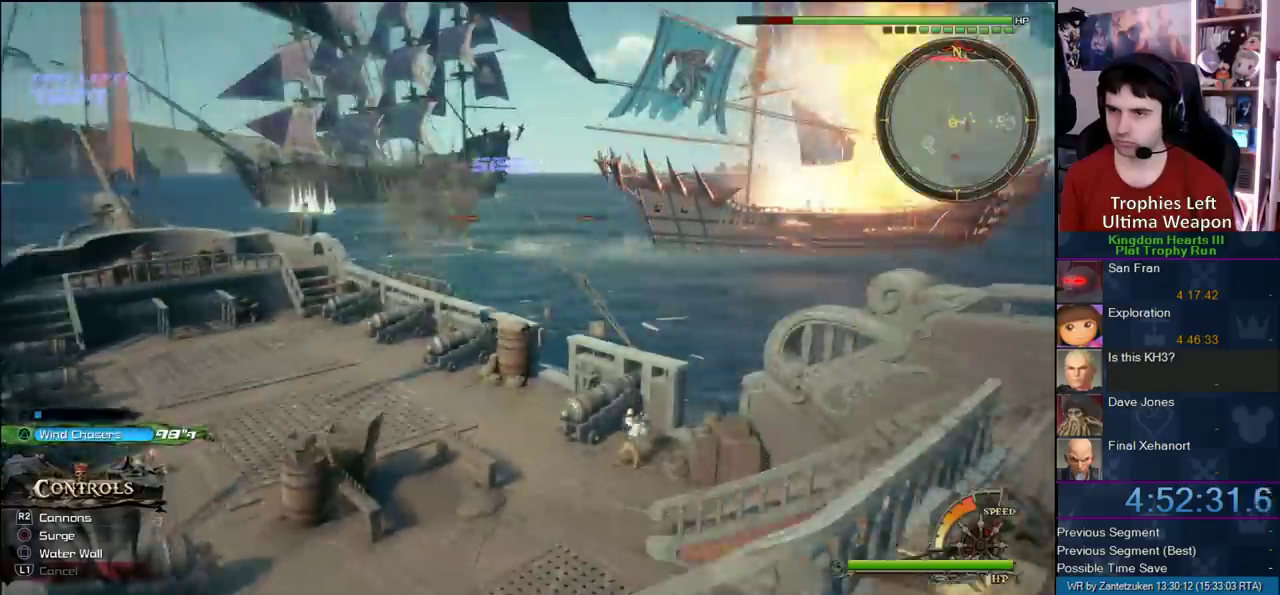
Gameplay with a controller (PlayStation layout); each line is a JSON object with the inputs held at the frame after it. "events" lists button and stick changes between this image and that frame as [ms after this image, input, new state], when the widget could be followed in between. Not read: R1.
{"buttons": [], "left_stick": "up-right", "right_stick": "right"}
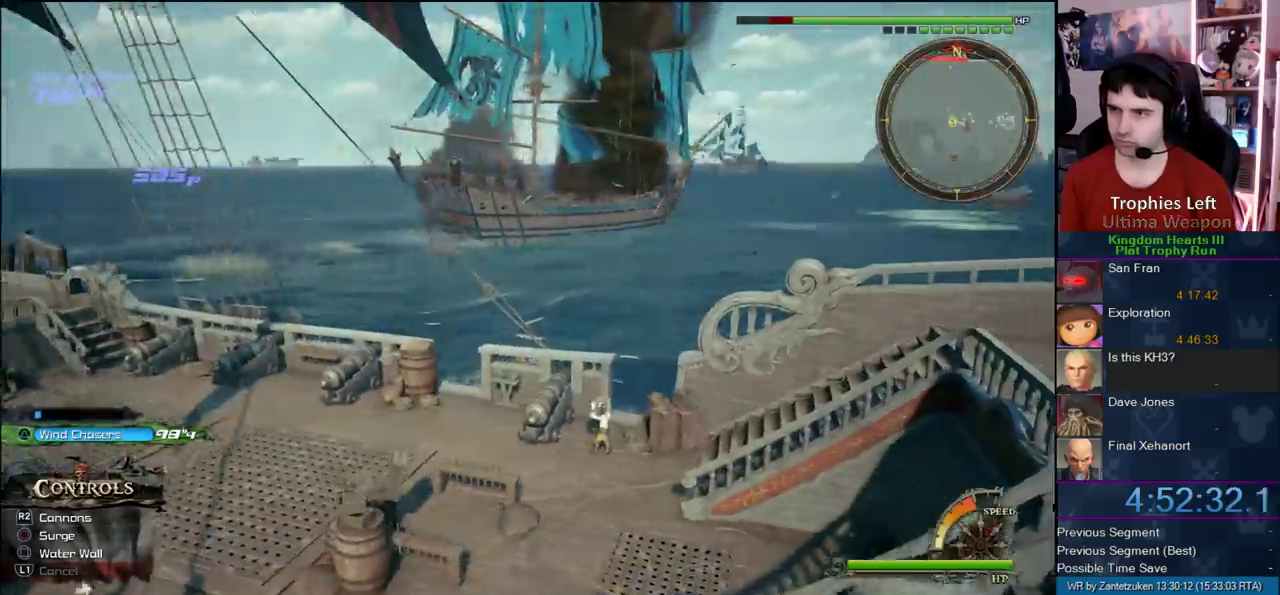
{"buttons": [], "left_stick": "up-right", "right_stick": "right", "events": [[133, "right_stick", "center"], [433, "right_stick", "right"]]}
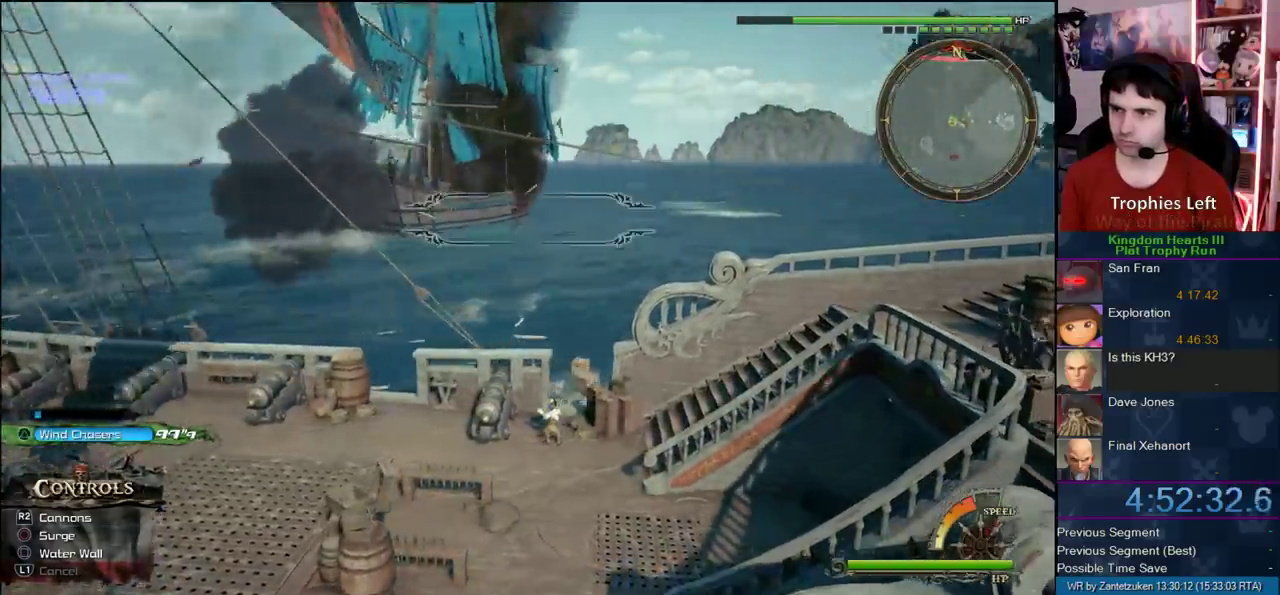
{"buttons": [], "left_stick": "up-right", "right_stick": "right"}
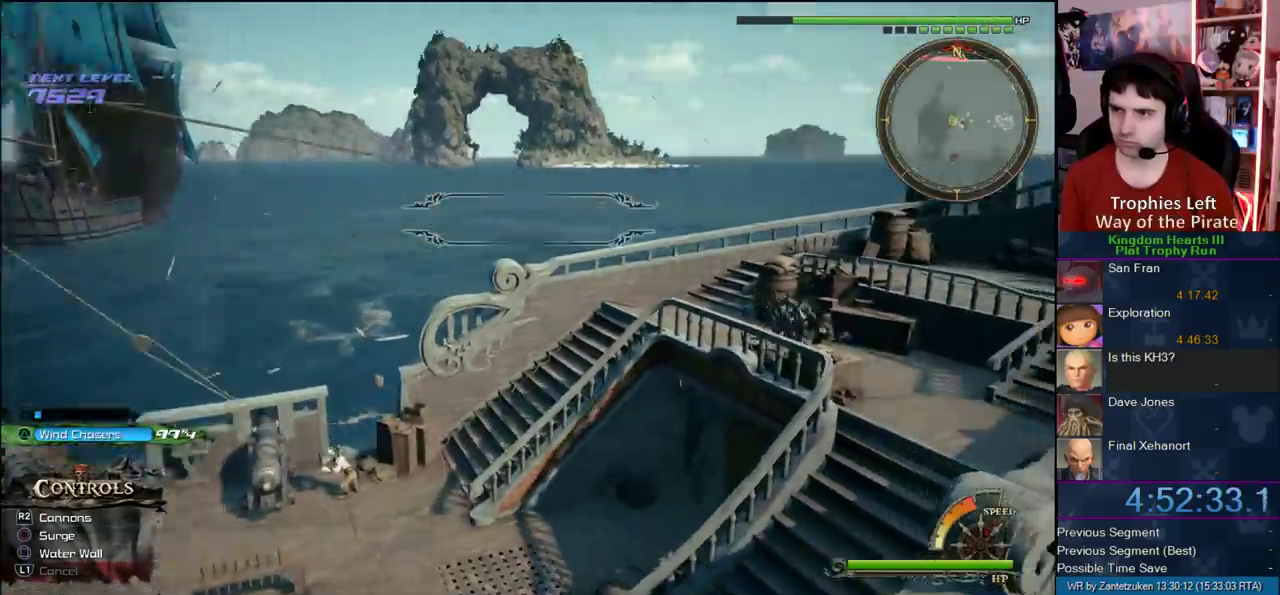
{"buttons": [], "left_stick": "up-right", "right_stick": "up-right", "events": [[83, "right_stick", "up-right"]]}
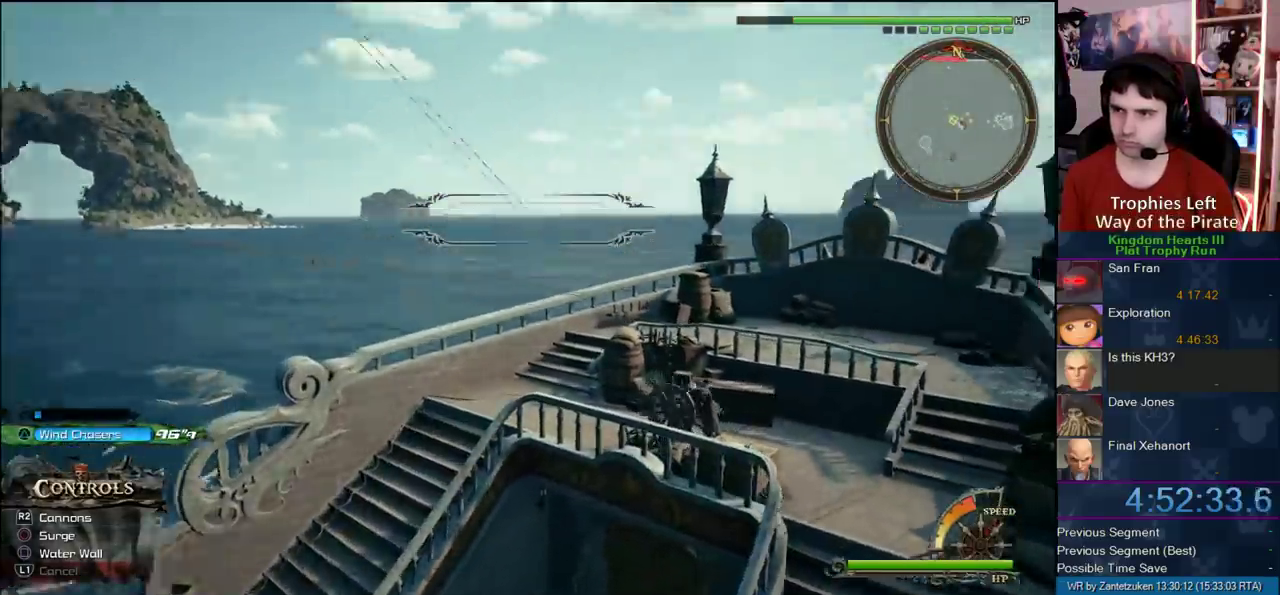
{"buttons": [], "left_stick": "left", "right_stick": "left", "events": [[67, "right_stick", "center"], [217, "left_stick", "center"], [217, "right_stick", "left"], [400, "left_stick", "left"]]}
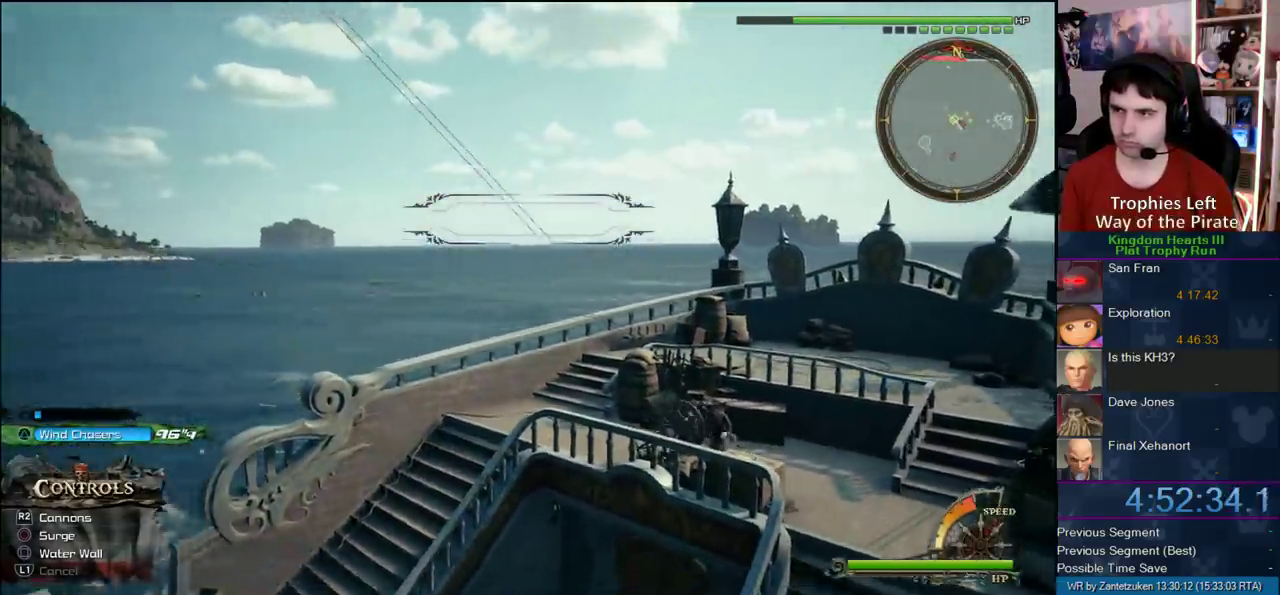
{"buttons": [], "left_stick": "left", "right_stick": "left"}
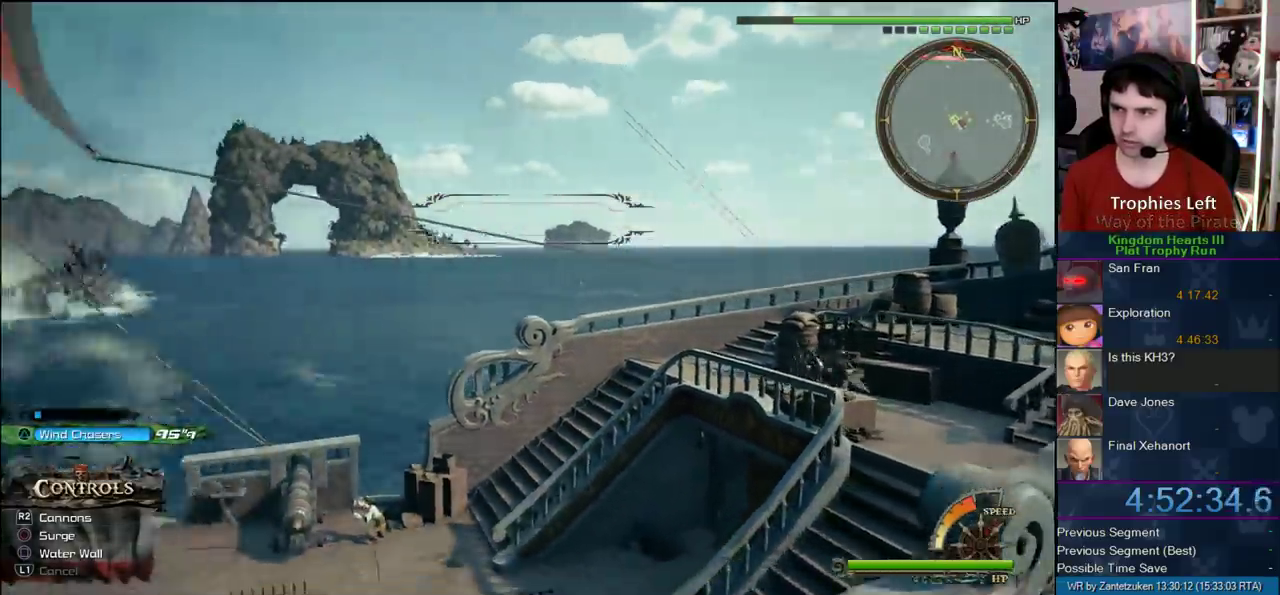
{"buttons": [], "left_stick": "left", "right_stick": "left"}
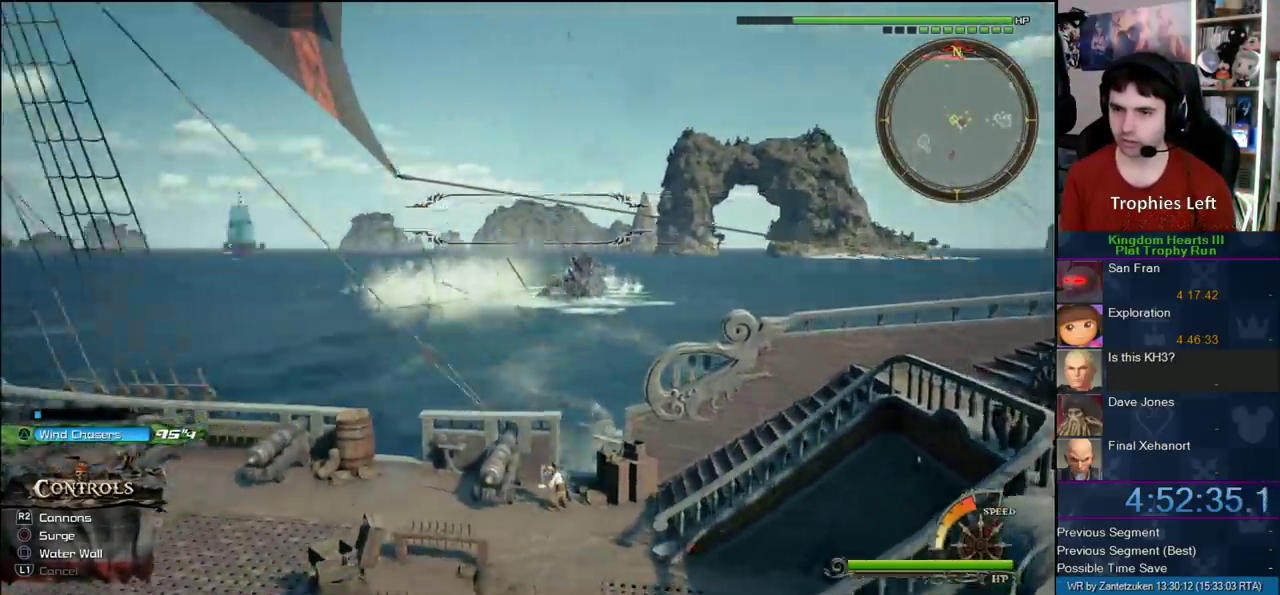
{"buttons": [], "left_stick": "left", "right_stick": "left"}
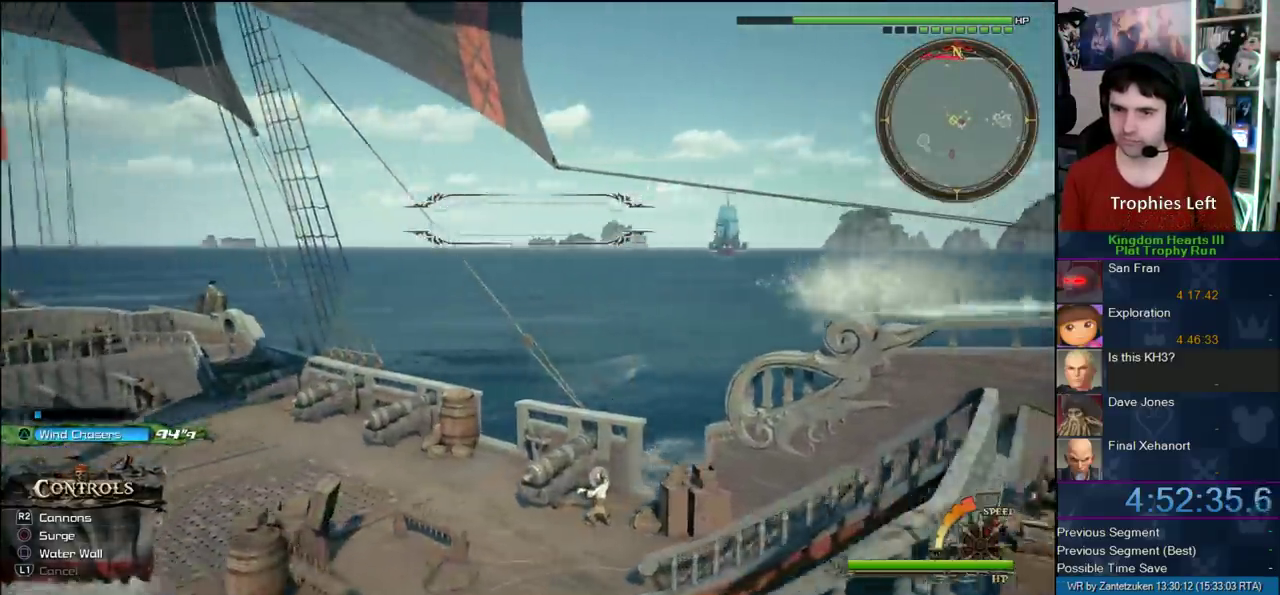
{"buttons": [], "left_stick": "left", "right_stick": "left", "events": [[83, "right_stick", "center"], [183, "TRIANGLE", "down"], [283, "TRIANGLE", "up"], [417, "right_stick", "left"]]}
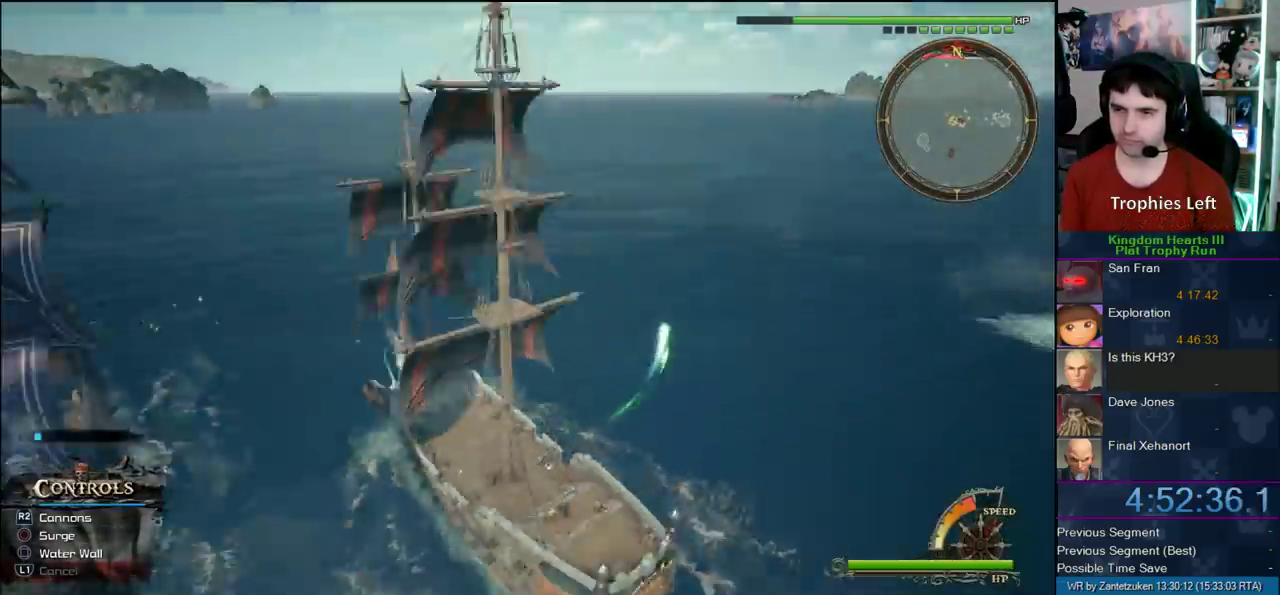
{"buttons": [], "left_stick": "left", "right_stick": "left"}
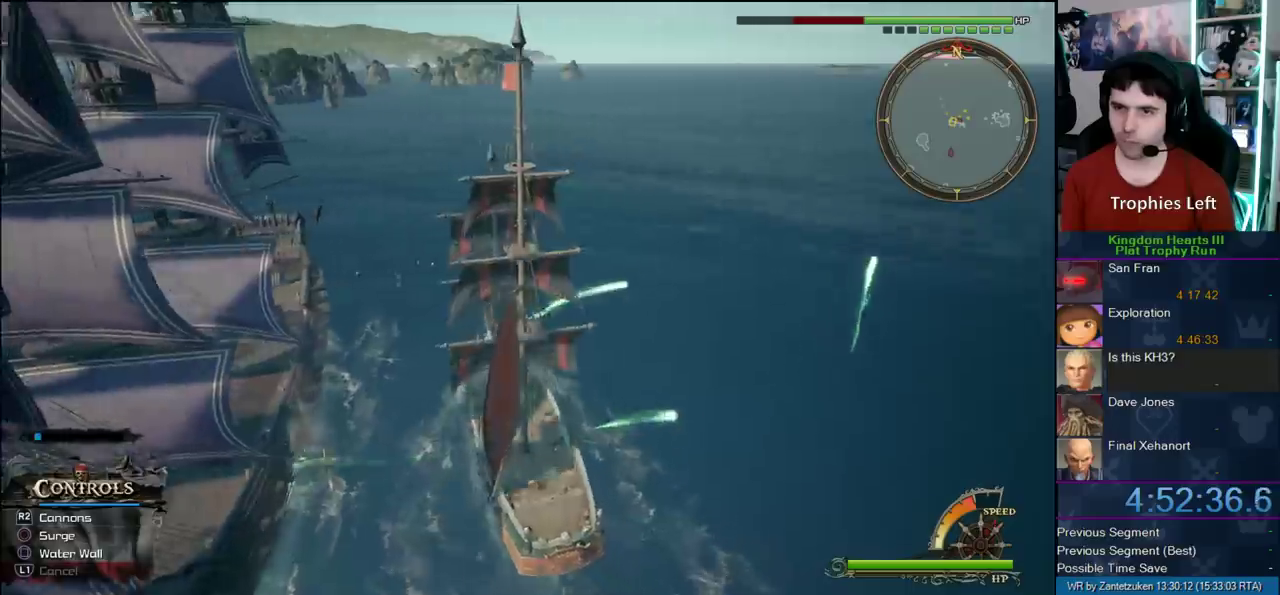
{"buttons": [], "left_stick": "left", "right_stick": "left"}
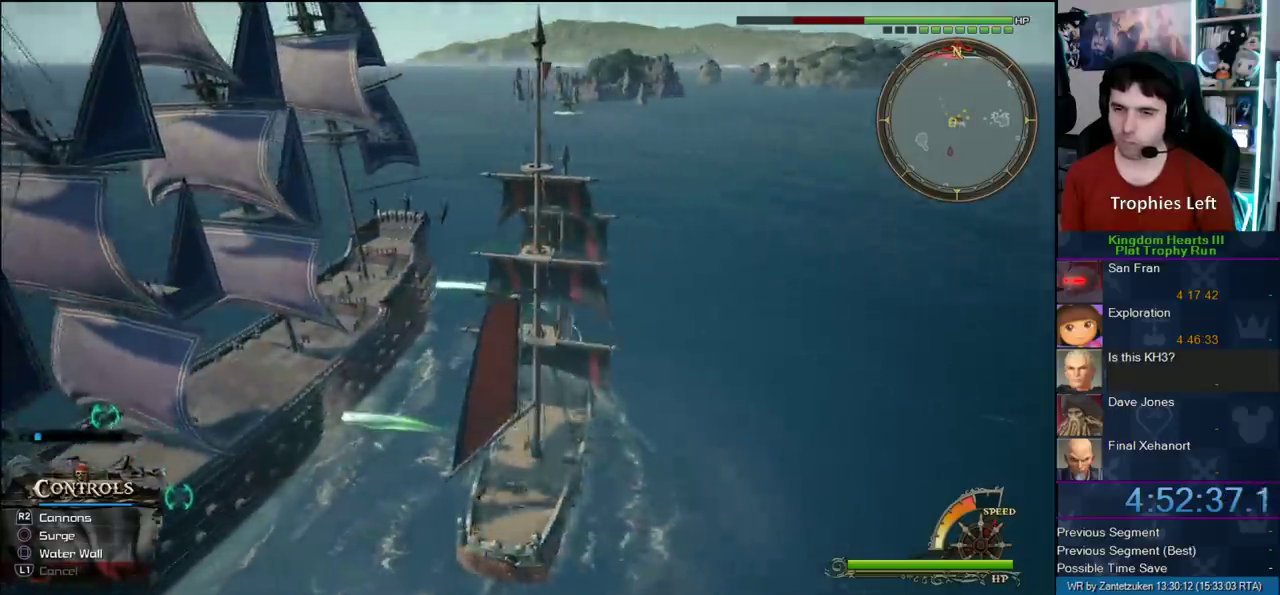
{"buttons": [], "left_stick": "up-left", "right_stick": "center", "events": [[83, "left_stick", "up-left"], [383, "right_stick", "center"]]}
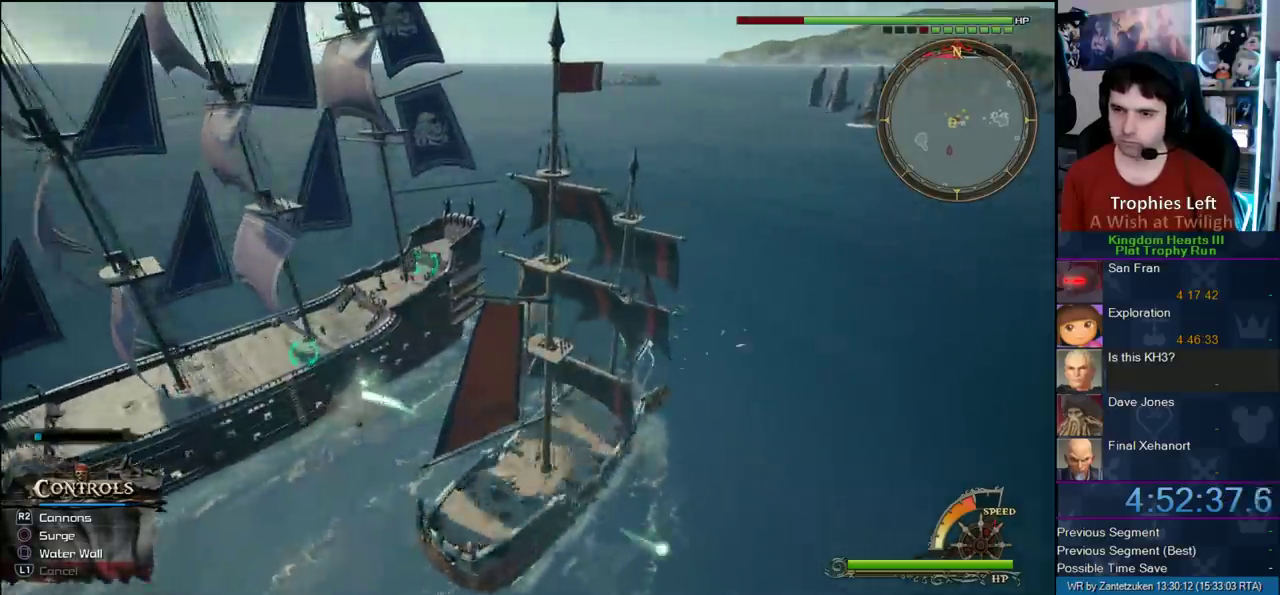
{"buttons": [], "left_stick": "up-left", "right_stick": "left", "events": [[267, "right_stick", "left"]]}
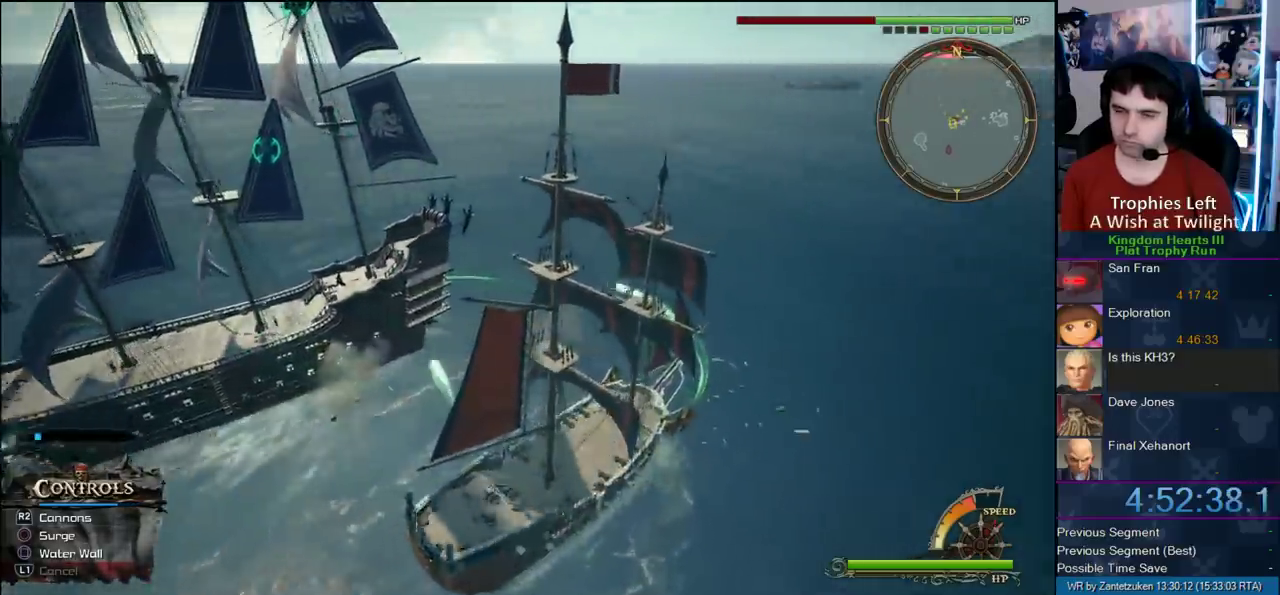
{"buttons": [], "left_stick": "up-left", "right_stick": "left"}
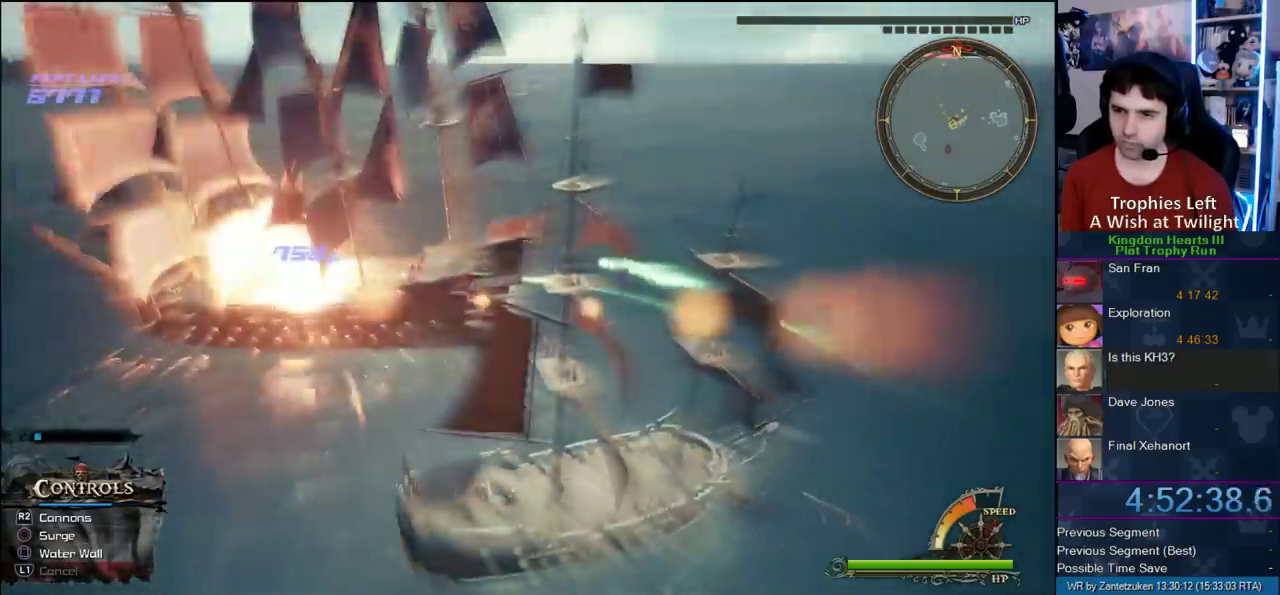
{"buttons": [], "left_stick": "up-left", "right_stick": "center", "events": [[17, "right_stick", "center"]]}
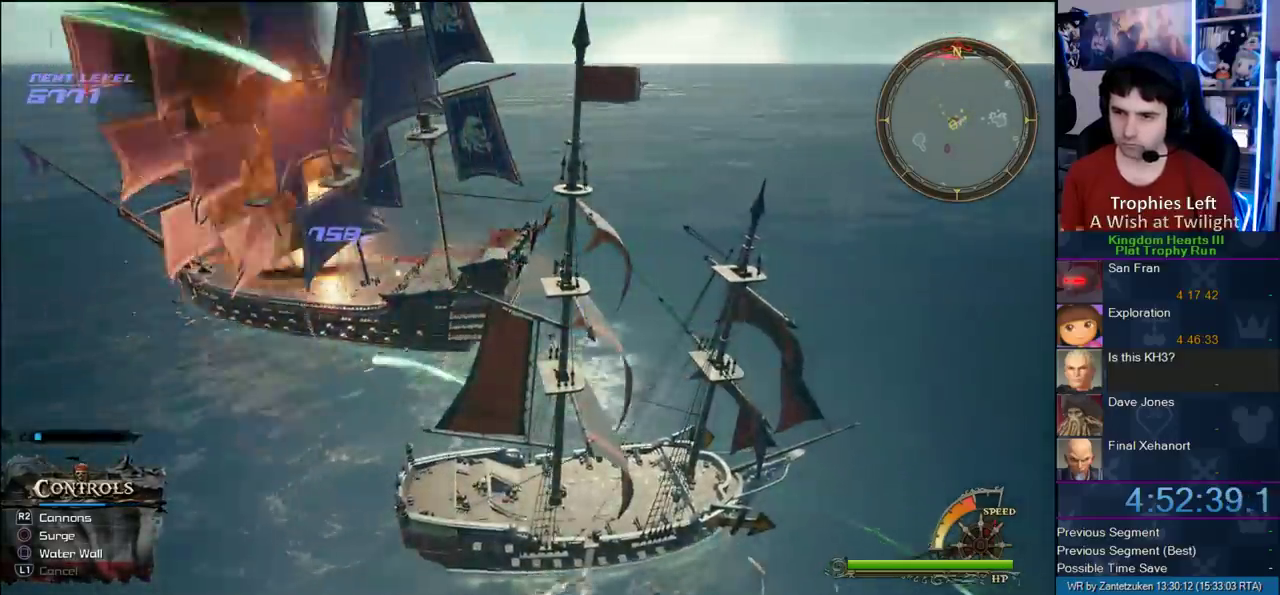
{"buttons": [], "left_stick": "up-left", "right_stick": "center", "events": []}
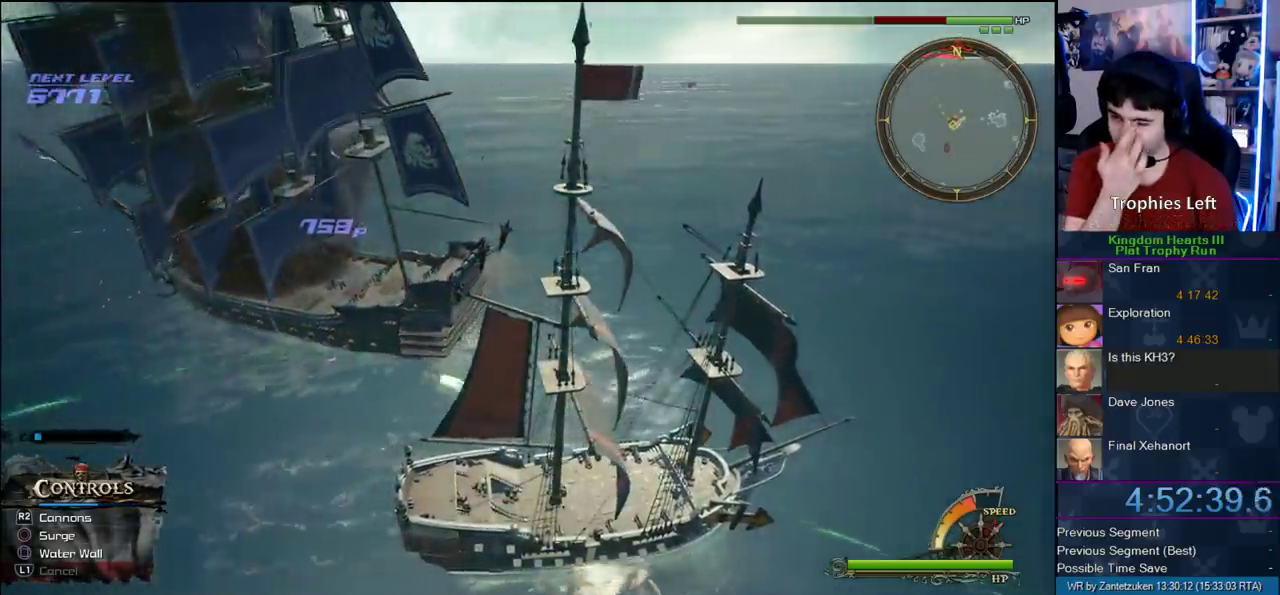
{"buttons": [], "left_stick": "up-left", "right_stick": "center"}
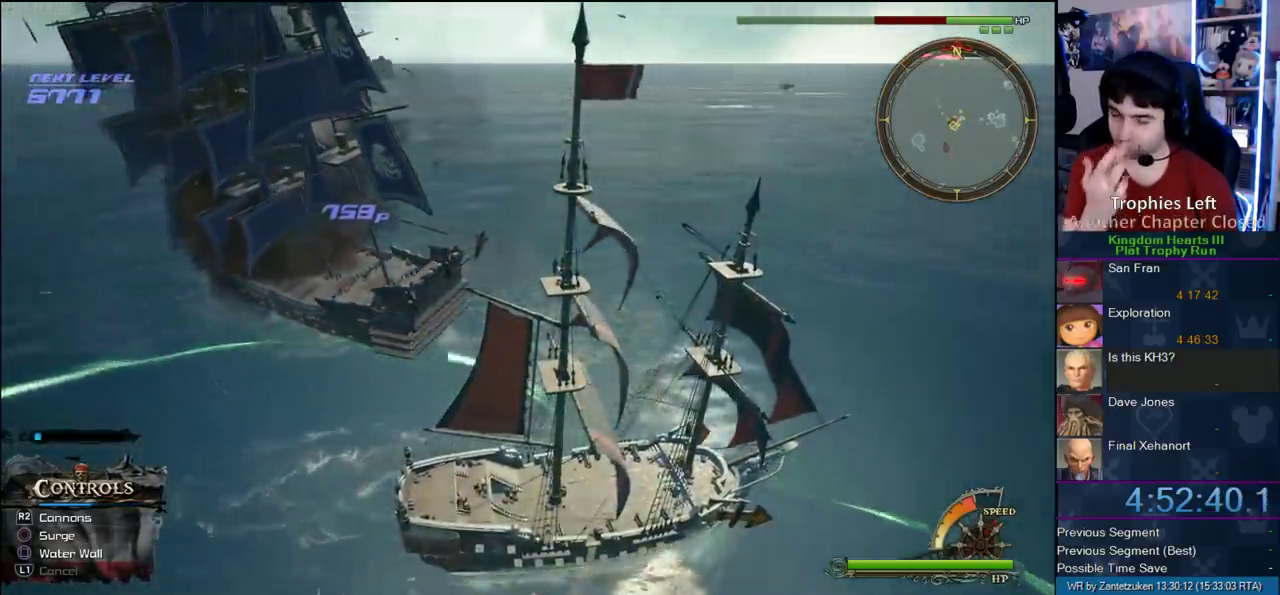
{"buttons": [], "left_stick": "left", "right_stick": "center"}
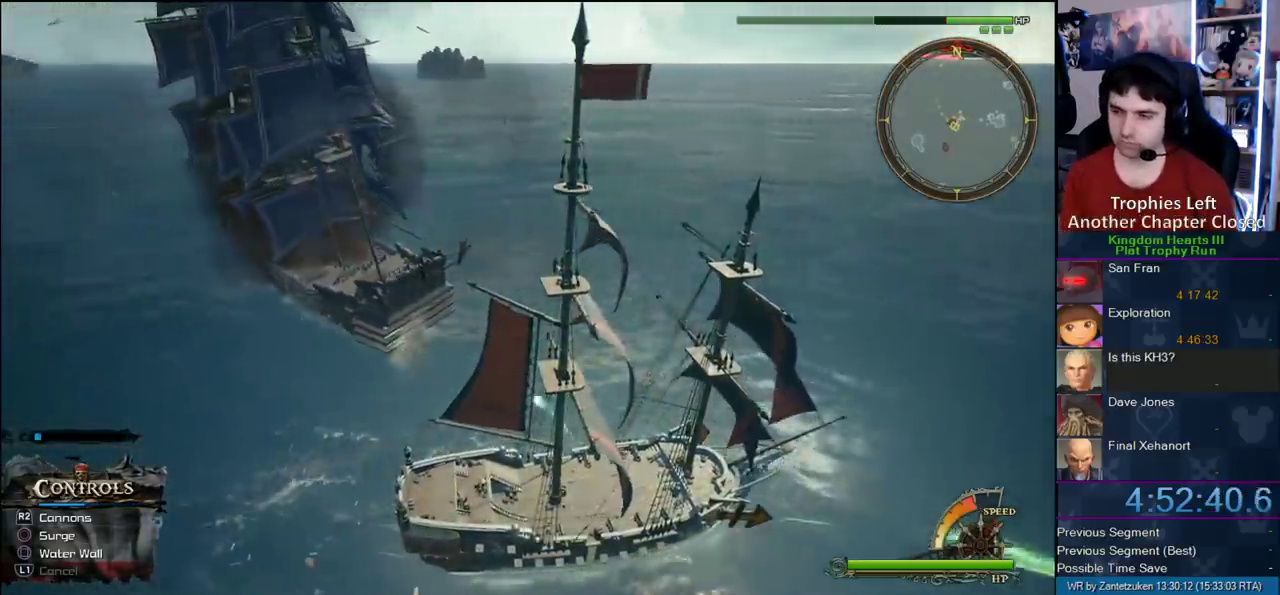
{"buttons": [], "left_stick": "up-left", "right_stick": "center"}
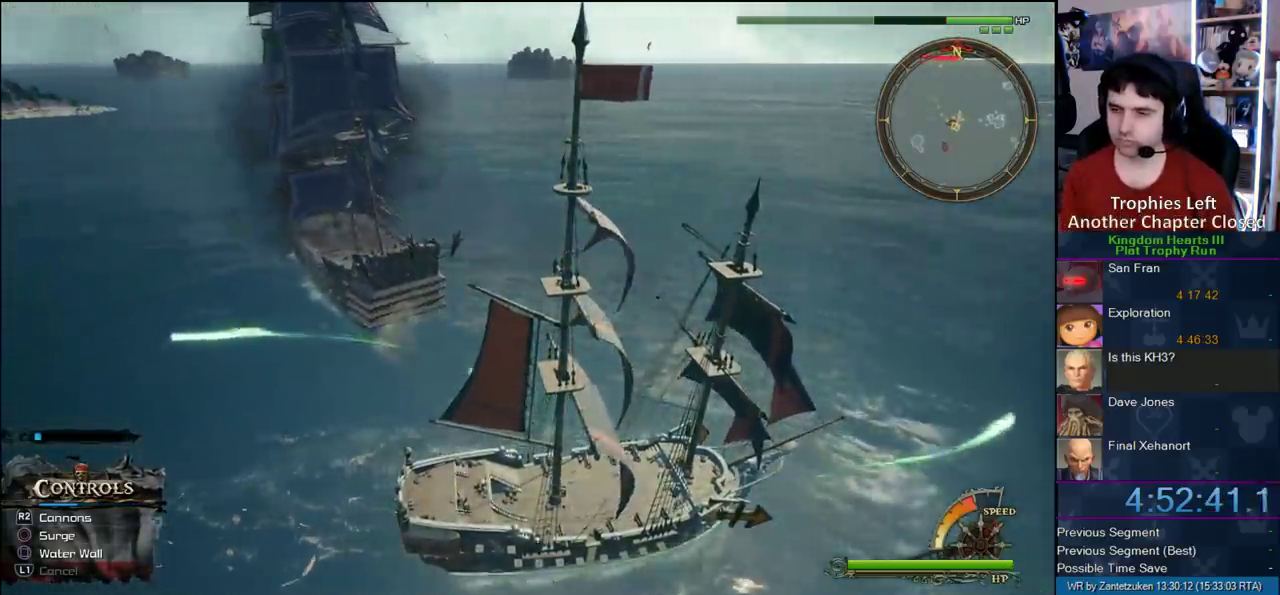
{"buttons": [], "left_stick": "up-left", "right_stick": "center"}
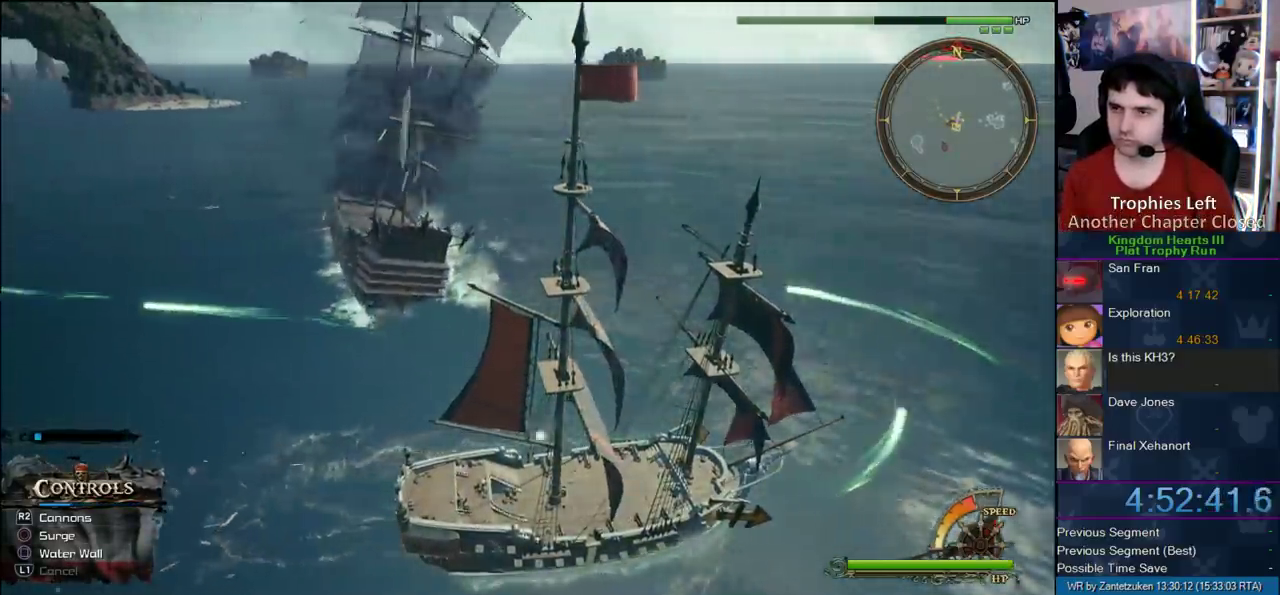
{"buttons": [], "left_stick": "up-left", "right_stick": "center"}
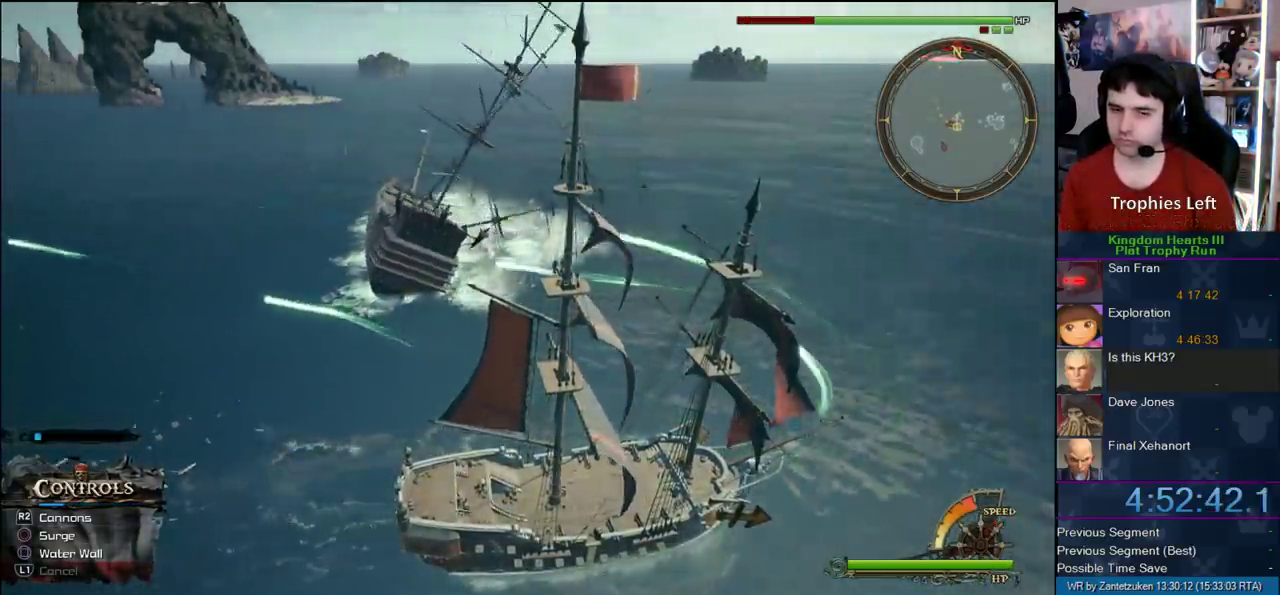
{"buttons": [], "left_stick": "up-left", "right_stick": "center"}
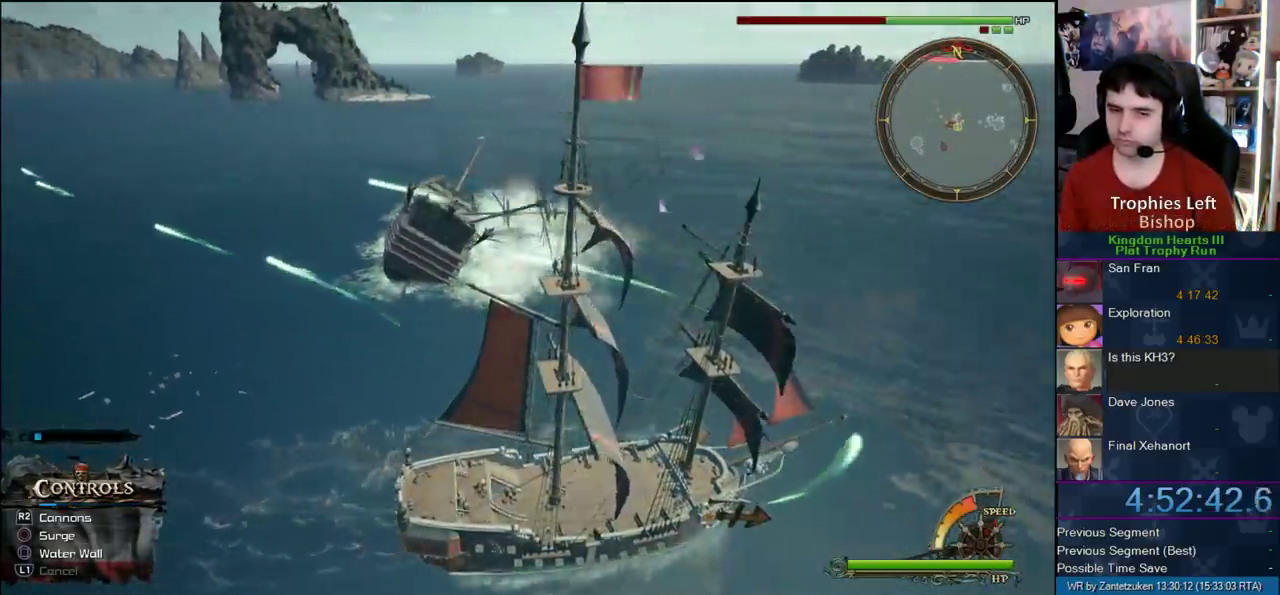
{"buttons": [], "left_stick": "up-left", "right_stick": "center"}
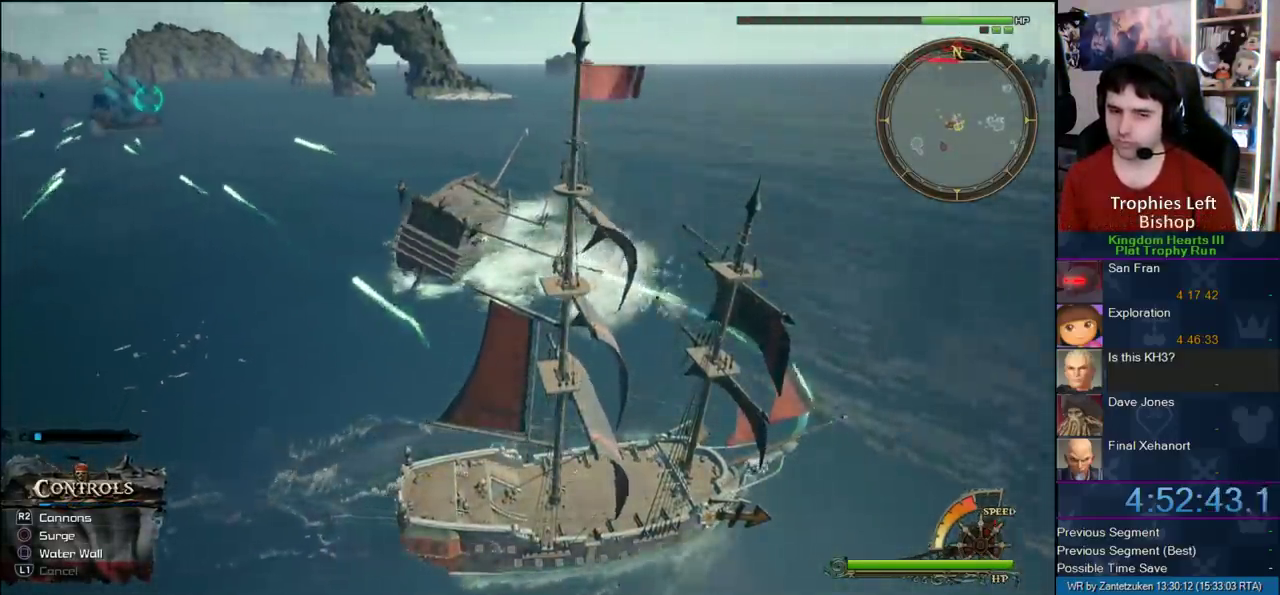
{"buttons": [], "left_stick": "up-left", "right_stick": "center", "events": [[267, "left_stick", "left"], [450, "left_stick", "up-left"]]}